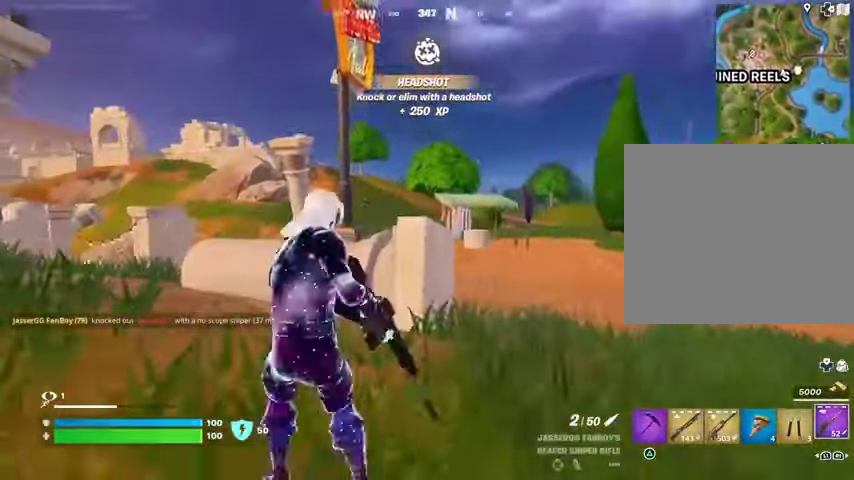
Gameplay with a controller (PlayStation layout); each line is a JSON object with the inputs held at the frame after it (dt_ms = milliseconds from this image to that frame). "events" lists button and stick changes between this image and that frame as [ms after this image, input, new state], when the widget could be followed in between. Not read: L1.
{"dt_ms": 500, "buttons": ["L2"], "left_stick": "down", "right_stick": "center", "events": [[67, "left_stick", "left"], [67, "right_stick", "up-left"], [267, "right_stick", "right"], [300, "left_stick", "down"], [400, "right_stick", "center"]]}
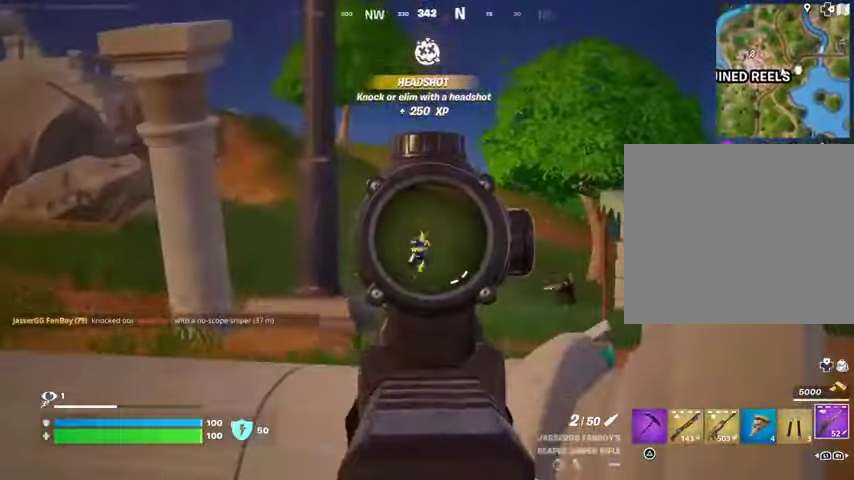
{"dt_ms": 500, "buttons": [], "left_stick": "up-right", "right_stick": "down-right", "events": [[67, "left_stick", "down-right"], [167, "right_stick", "down-right"], [233, "R2", "down"], [233, "R3", "down"], [233, "left_stick", "up"], [267, "L2", "up"], [300, "R3", "up"], [300, "left_stick", "up-left"], [333, "R2", "up"], [333, "right_stick", "down-left"], [400, "R3", "down"], [433, "left_stick", "up-right"], [467, "R3", "up"], [467, "right_stick", "down-right"]]}
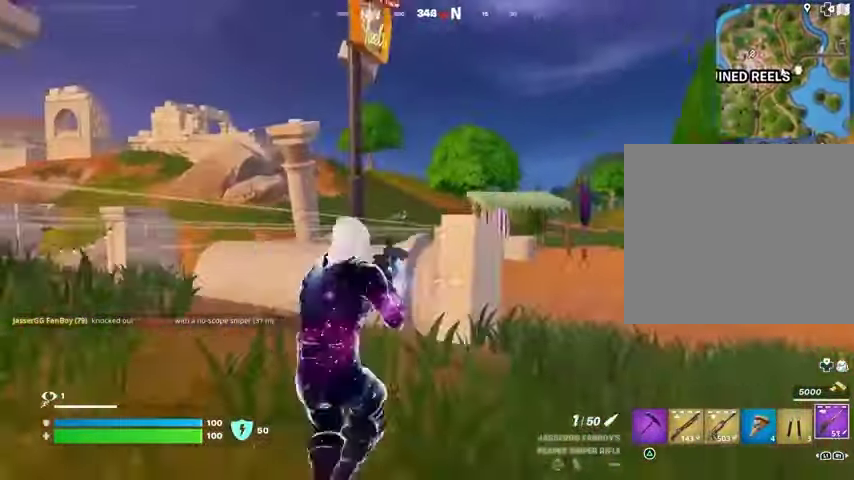
{"dt_ms": 500, "buttons": [], "left_stick": "down-left", "right_stick": "center", "events": [[67, "right_stick", "center"], [133, "R1", "down"], [200, "R1", "up"], [267, "R1", "down"], [300, "R3", "down"], [367, "R1", "up"], [400, "R3", "up"], [467, "left_stick", "down-left"]]}
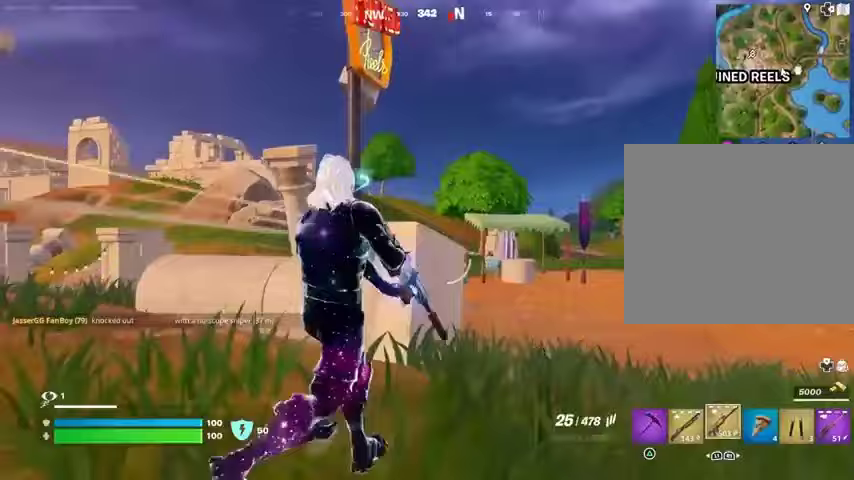
{"dt_ms": 1000, "buttons": ["L2", "R2"], "left_stick": "center", "right_stick": "down"}
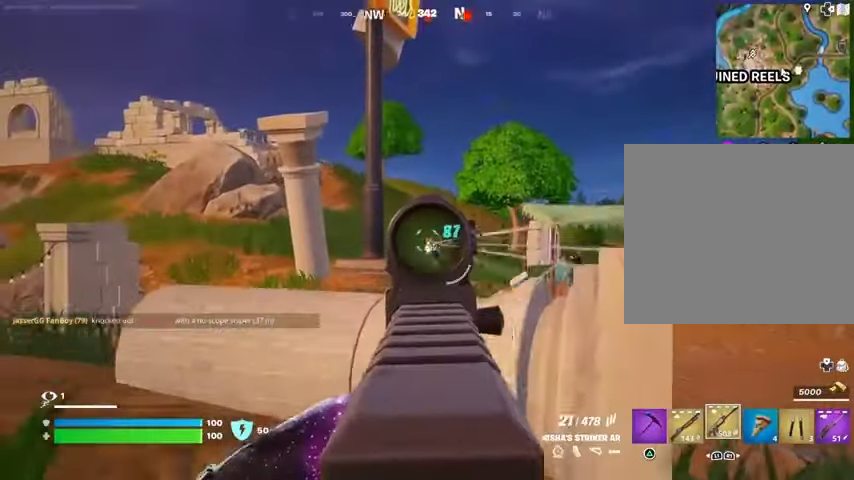
{"dt_ms": 500, "buttons": ["L2", "R2"], "left_stick": "right", "right_stick": "down", "events": [[100, "left_stick", "up-right"], [233, "left_stick", "down-right"], [300, "left_stick", "down-left"], [433, "left_stick", "right"]]}
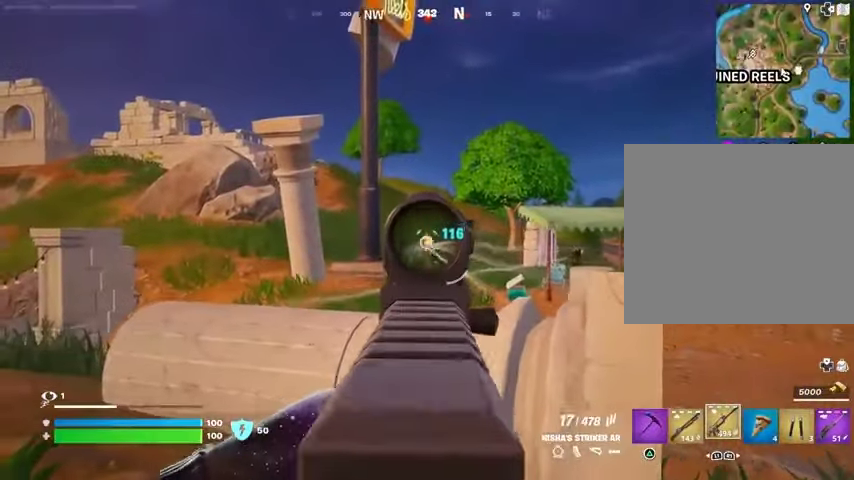
{"dt_ms": 500, "buttons": ["L2", "R2"], "left_stick": "up", "right_stick": "down"}
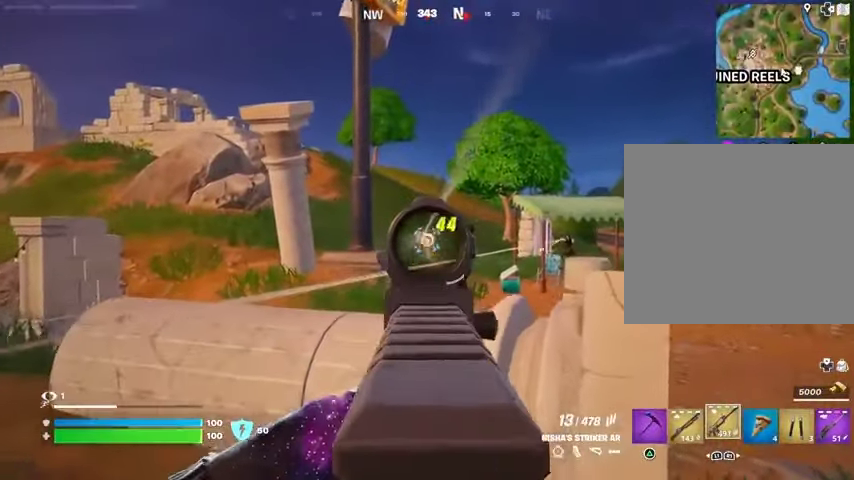
{"dt_ms": 500, "buttons": ["L2"], "left_stick": "right", "right_stick": "center", "events": [[67, "R3", "down"], [133, "L2", "up"], [133, "R3", "up"], [133, "right_stick", "down-right"], [200, "R2", "up"], [267, "L3", "down"], [367, "L3", "up"], [367, "right_stick", "center"], [467, "L2", "down"], [467, "left_stick", "right"]]}
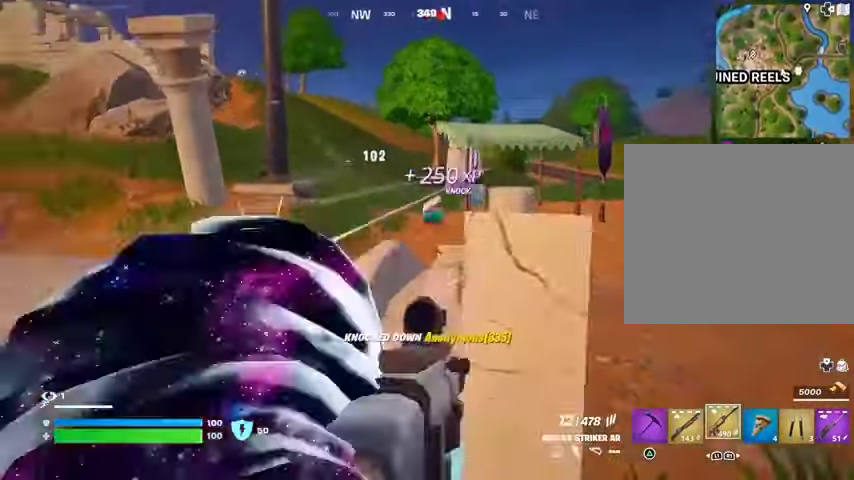
{"dt_ms": 500, "buttons": ["L2"], "left_stick": "right", "right_stick": "center", "events": [[67, "right_stick", "up-right"], [100, "left_stick", "down-right"], [133, "right_stick", "center"], [200, "right_stick", "right"], [300, "right_stick", "up"], [367, "right_stick", "center"], [400, "left_stick", "right"]]}
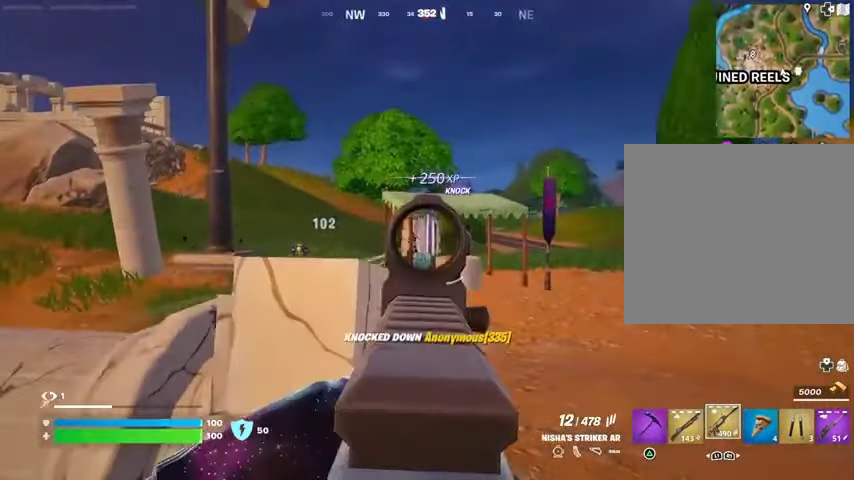
{"dt_ms": 500, "buttons": ["L2", "R2"], "left_stick": "center", "right_stick": "down-left", "events": [[100, "right_stick", "left"], [167, "R2", "down"], [200, "right_stick", "down"], [267, "left_stick", "left"], [333, "left_stick", "up"], [500, "left_stick", "center"], [500, "right_stick", "down-left"]]}
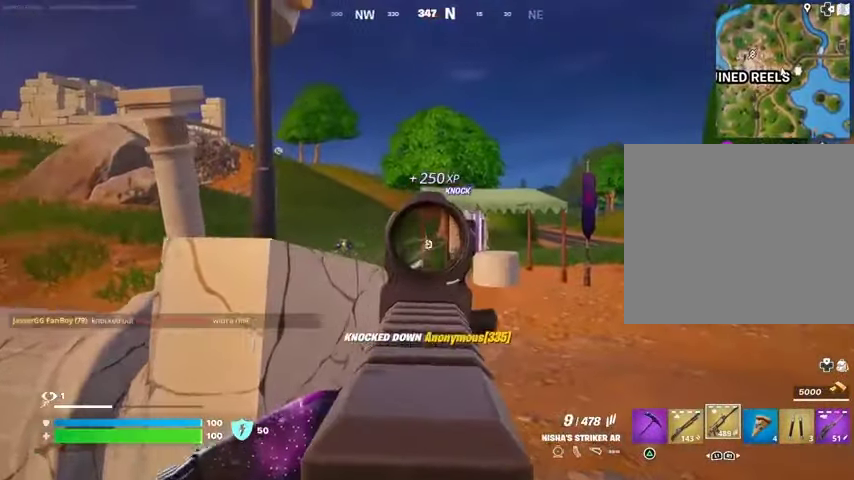
{"dt_ms": 500, "buttons": ["L2", "R2"], "left_stick": "right", "right_stick": "down-right", "events": [[33, "R1", "down"], [33, "right_stick", "left"], [100, "left_stick", "right"], [133, "right_stick", "center"], [200, "right_stick", "down-right"], [267, "left_stick", "left"], [300, "right_stick", "center"], [433, "left_stick", "right"], [433, "right_stick", "down-right"], [467, "R1", "up"]]}
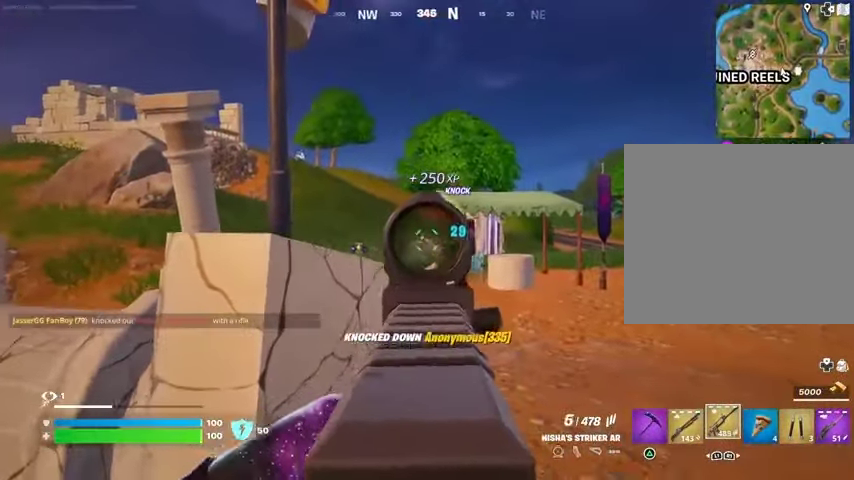
{"dt_ms": 500, "buttons": ["L2", "R1", "R2"], "left_stick": "down-right", "right_stick": "down-left", "events": [[67, "R1", "down"], [67, "left_stick", "left"], [67, "right_stick", "down-left"], [167, "R1", "up"], [200, "left_stick", "right"], [233, "right_stick", "down"], [300, "left_stick", "center"], [367, "left_stick", "down-left"], [367, "right_stick", "down-left"], [467, "R1", "down"], [500, "left_stick", "down-right"]]}
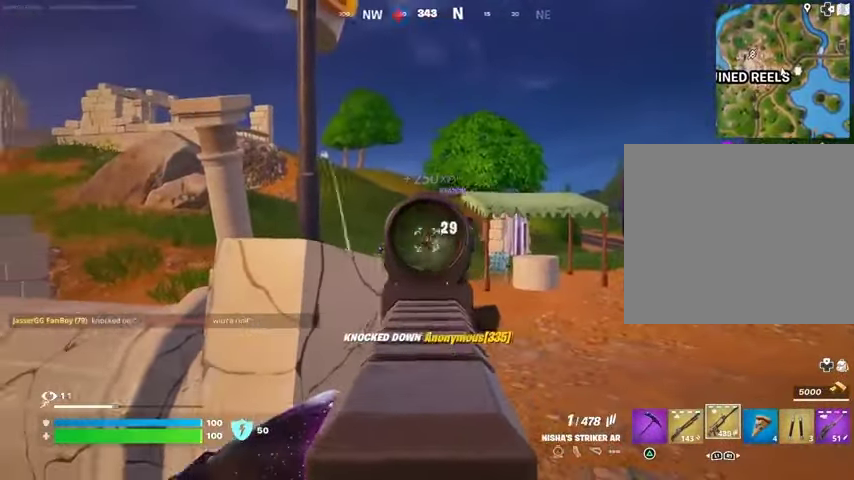
{"dt_ms": 500, "buttons": [], "left_stick": "up-right", "right_stick": "right", "events": [[33, "right_stick", "center"], [67, "left_stick", "right"], [133, "R1", "up"], [167, "left_stick", "up-right"], [167, "right_stick", "down-left"], [233, "R2", "up"], [233, "right_stick", "down-right"], [267, "L2", "up"], [267, "L3", "down"], [333, "right_stick", "right"], [367, "L3", "up"]]}
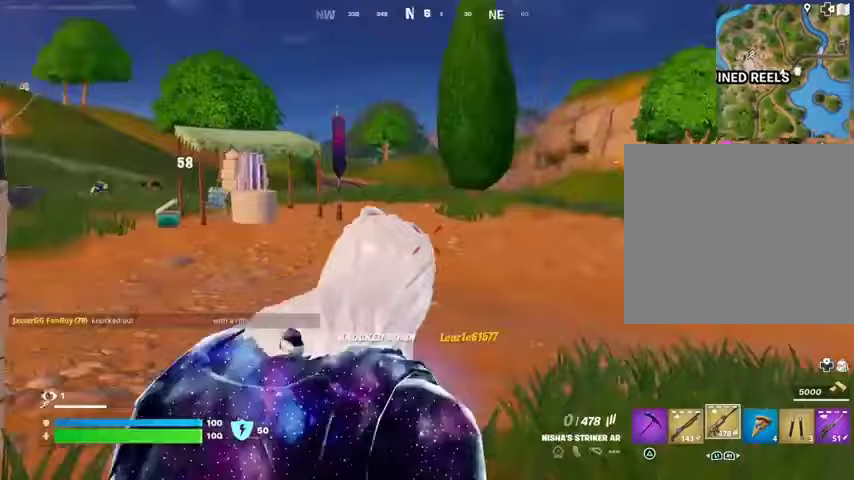
{"dt_ms": 500, "buttons": [], "left_stick": "up-right", "right_stick": "left", "events": [[133, "right_stick", "center"], [300, "R3", "down"], [367, "R3", "up"], [400, "right_stick", "left"]]}
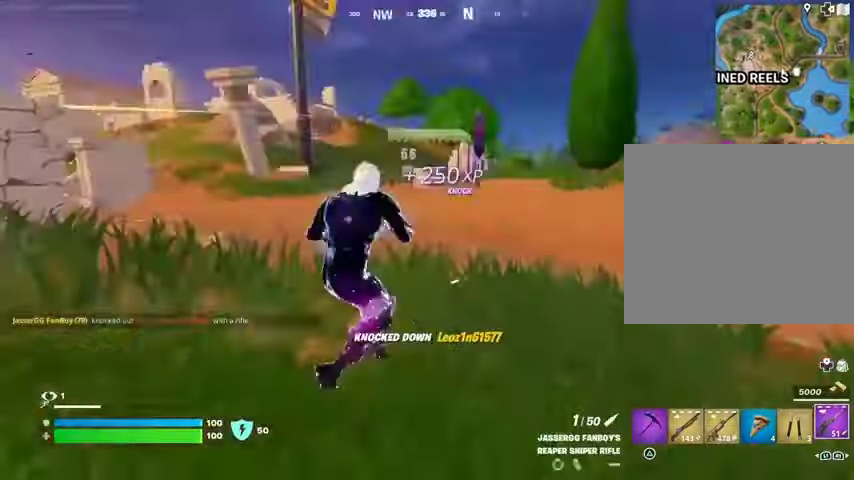
{"dt_ms": 500, "buttons": ["L2"], "left_stick": "up-left", "right_stick": "up", "events": [[33, "right_stick", "center"], [167, "right_stick", "left"], [233, "L2", "down"], [233, "right_stick", "center"], [267, "R3", "down"], [300, "left_stick", "up-left"], [367, "R3", "up"], [400, "right_stick", "up"]]}
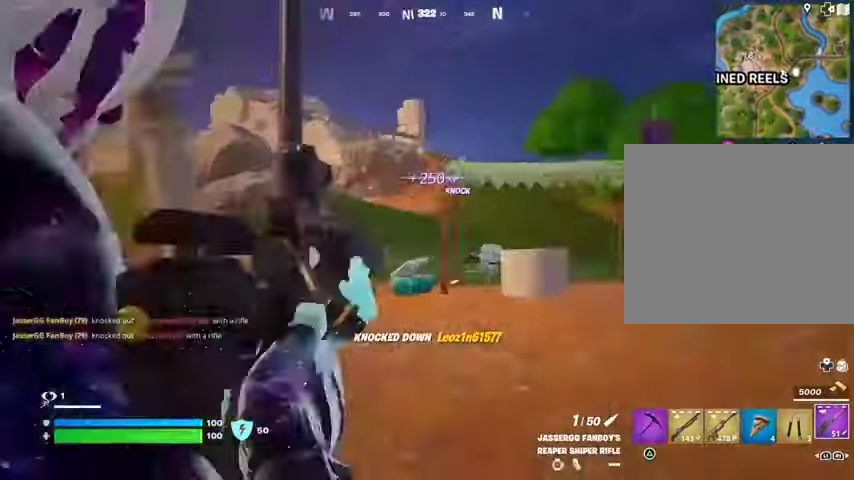
{"dt_ms": 500, "buttons": ["L2"], "left_stick": "up-left", "right_stick": "center", "events": [[100, "right_stick", "up-right"], [333, "right_stick", "center"]]}
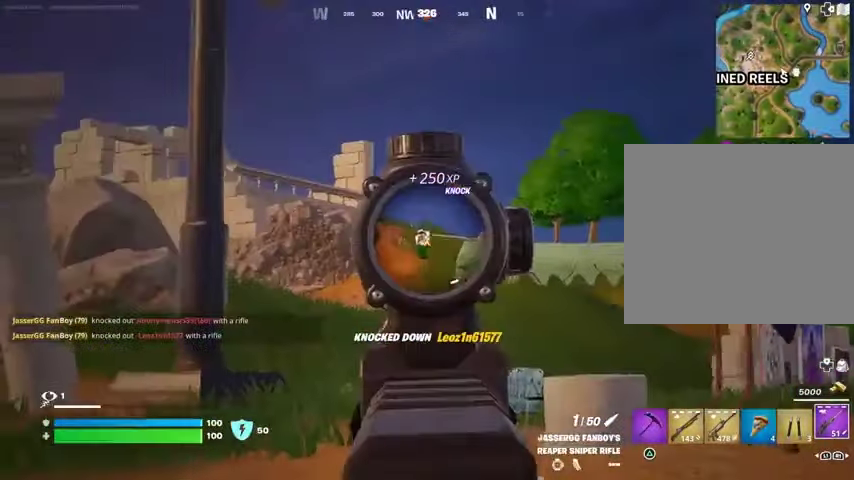
{"dt_ms": 500, "buttons": [], "left_stick": "up-right", "right_stick": "right", "events": [[33, "right_stick", "up"], [100, "L2", "up"], [100, "L3", "down"], [100, "R2", "down"], [167, "L3", "up"], [167, "left_stick", "up-right"], [167, "right_stick", "down-right"], [200, "R2", "up"], [433, "right_stick", "right"]]}
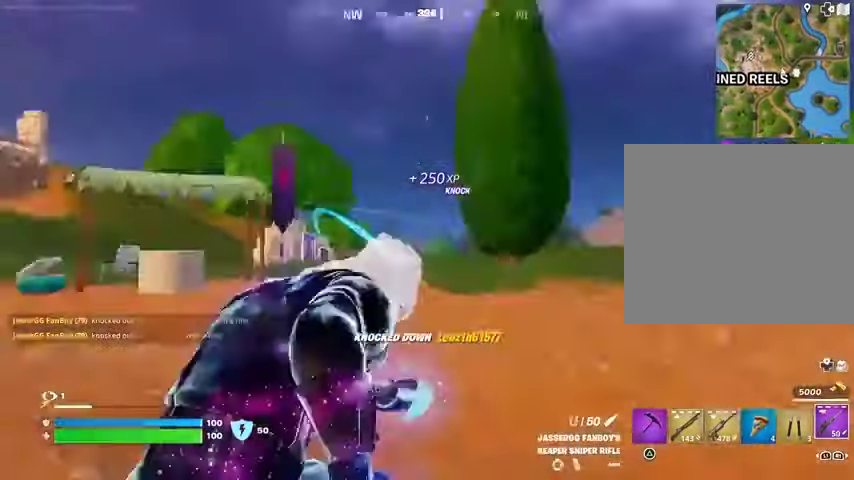
{"dt_ms": 500, "buttons": [], "left_stick": "right", "right_stick": "left", "events": [[133, "right_stick", "center"], [233, "right_stick", "left"], [333, "R3", "down"], [433, "R1", "down"], [433, "R3", "up"], [500, "R1", "up"], [500, "left_stick", "right"]]}
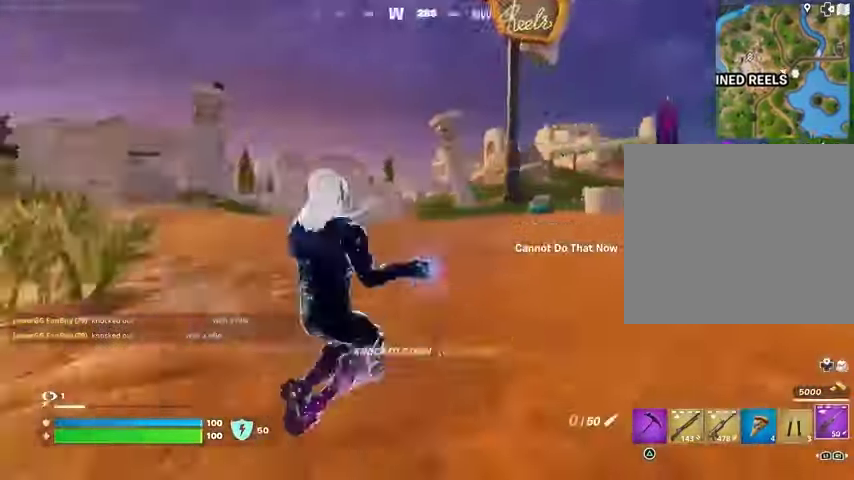
{"dt_ms": 500, "buttons": [], "left_stick": "right", "right_stick": "center", "events": [[67, "right_stick", "center"], [333, "SQUARE", "down"], [400, "SQUARE", "up"]]}
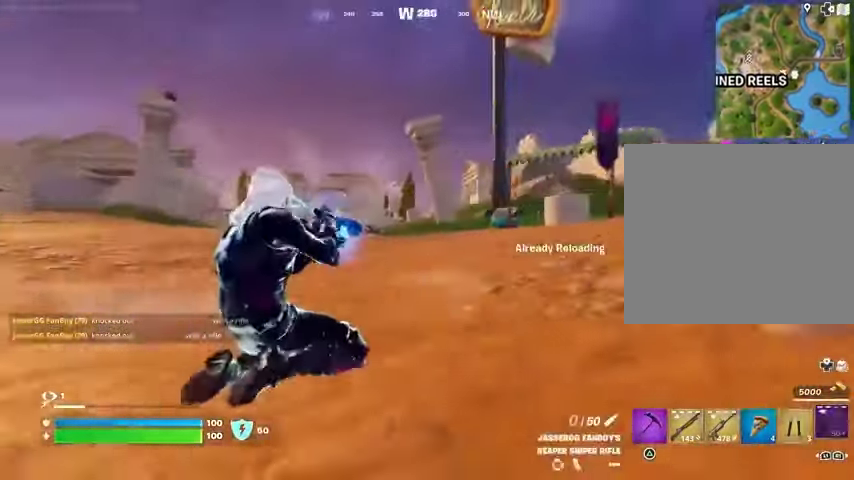
{"dt_ms": 500, "buttons": [], "left_stick": "up-left", "right_stick": "right", "events": [[33, "left_stick", "up-right"], [33, "right_stick", "right"], [100, "CROSS", "down"], [200, "CROSS", "up"], [233, "right_stick", "center"], [367, "right_stick", "right"], [467, "left_stick", "up-left"]]}
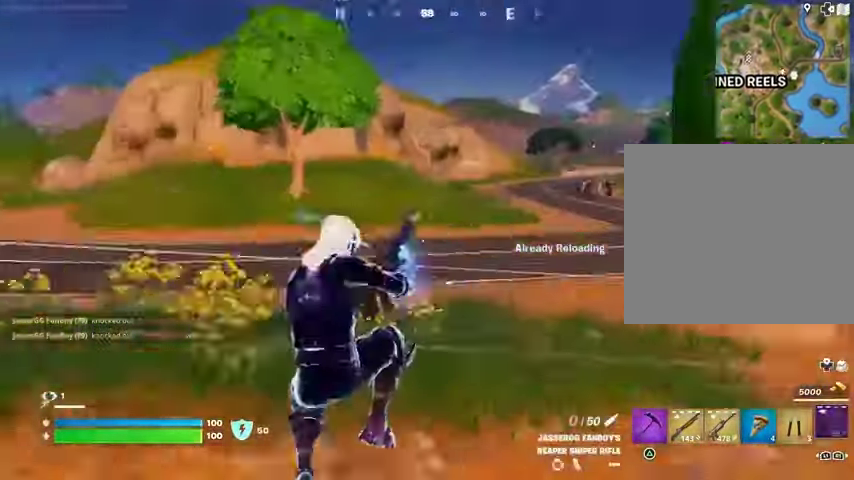
{"dt_ms": 500, "buttons": [], "left_stick": "up-right", "right_stick": "left", "events": [[100, "right_stick", "center"], [200, "R3", "down"], [267, "R3", "up"], [367, "right_stick", "left"], [500, "left_stick", "up-right"]]}
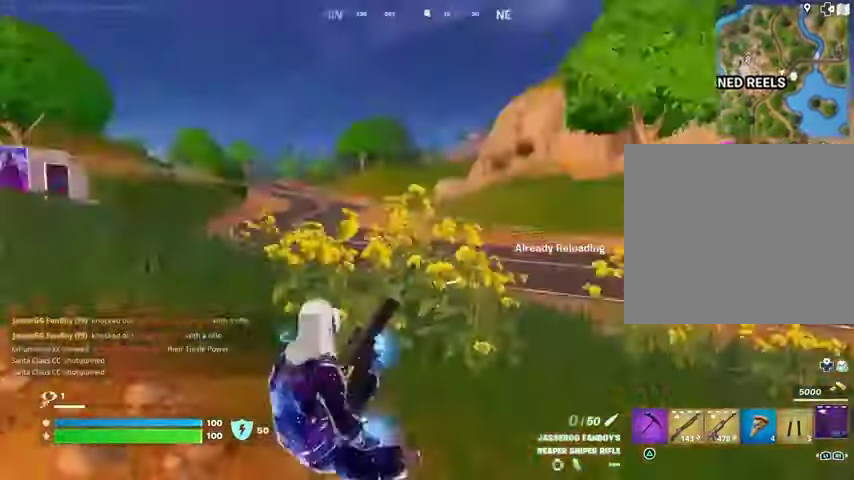
{"dt_ms": 500, "buttons": ["R3"], "left_stick": "up-left", "right_stick": "center", "events": [[233, "right_stick", "center"], [467, "R3", "down"], [467, "left_stick", "up-left"]]}
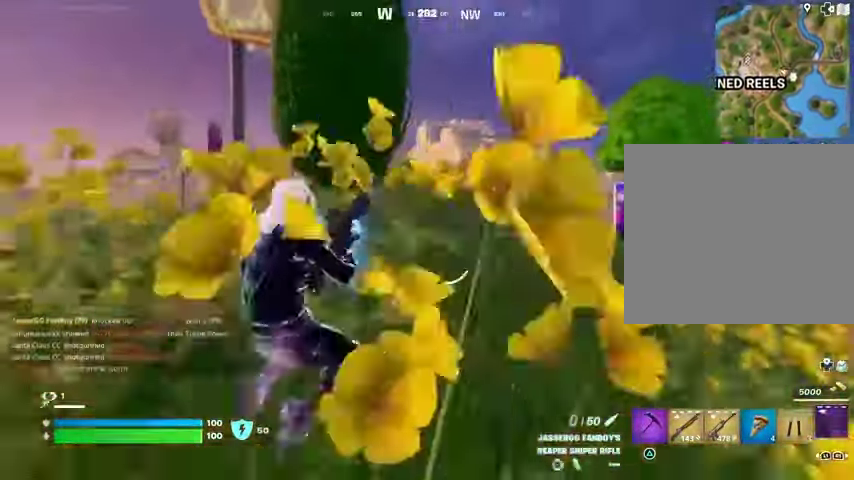
{"dt_ms": 500, "buttons": [], "left_stick": "up-left", "right_stick": "center", "events": [[33, "R3", "up"], [167, "R3", "down"], [233, "R3", "up"], [367, "R3", "down"], [467, "R3", "up"]]}
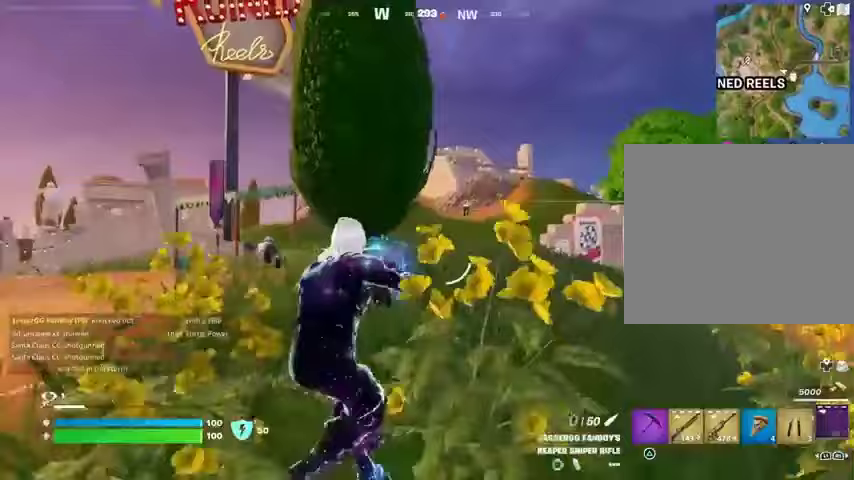
{"dt_ms": 500, "buttons": ["L2"], "left_stick": "up-right", "right_stick": "center", "events": [[200, "left_stick", "up-right"], [233, "L2", "down"]]}
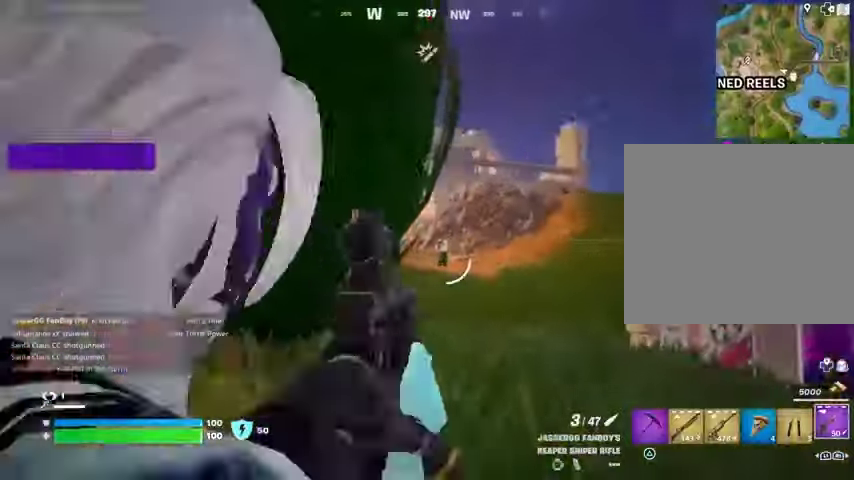
{"dt_ms": 500, "buttons": [], "left_stick": "left", "right_stick": "down-left", "events": [[300, "left_stick", "up"], [400, "L2", "up"], [400, "left_stick", "up-left"], [433, "L3", "down"], [467, "right_stick", "down-left"], [500, "L3", "up"], [500, "left_stick", "left"]]}
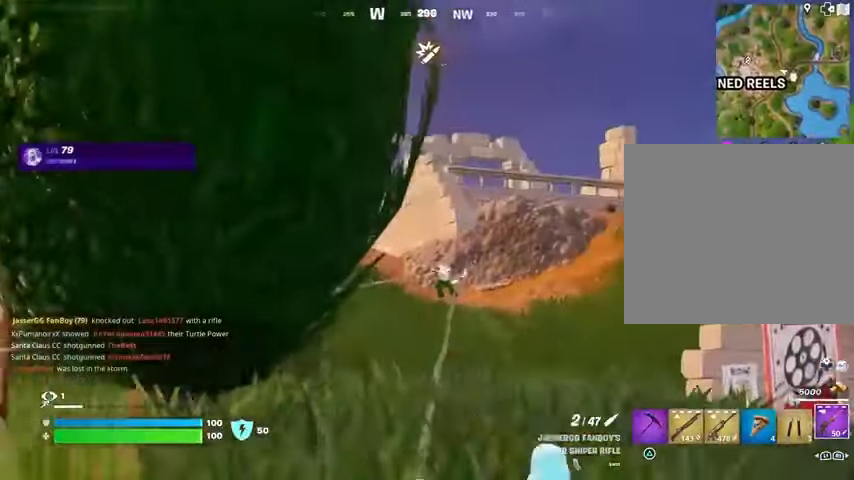
{"dt_ms": 500, "buttons": [], "left_stick": "up-right", "right_stick": "center", "events": [[67, "right_stick", "center"], [367, "left_stick", "up-right"], [367, "right_stick", "down-right"], [467, "right_stick", "center"]]}
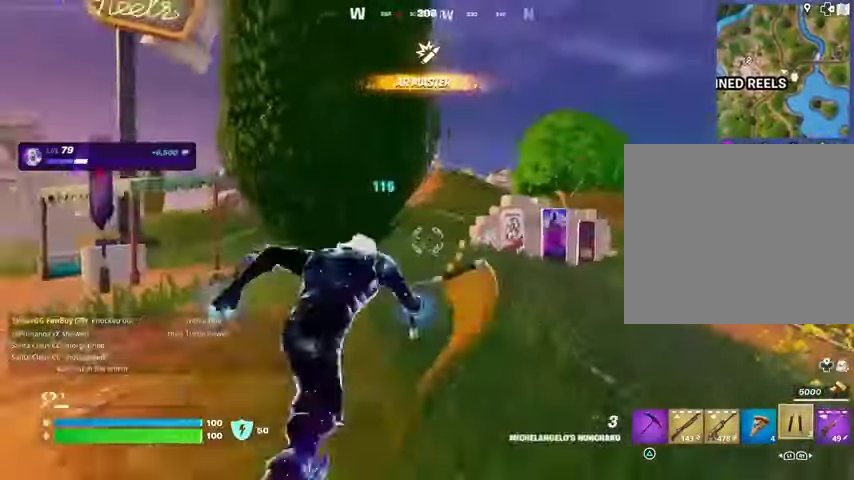
{"dt_ms": 500, "buttons": [], "left_stick": "up-left", "right_stick": "right", "events": [[133, "left_stick", "up-left"], [333, "right_stick", "left"], [433, "right_stick", "center"], [500, "right_stick", "right"]]}
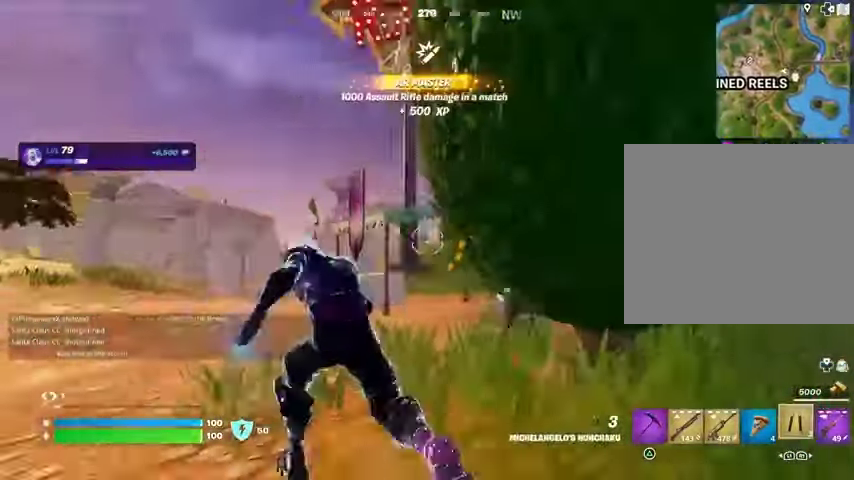
{"dt_ms": 500, "buttons": ["L2"], "left_stick": "up-right", "right_stick": "center", "events": [[100, "R1", "down"], [100, "right_stick", "center"], [200, "R1", "up"], [333, "left_stick", "up-right"], [400, "L2", "down"]]}
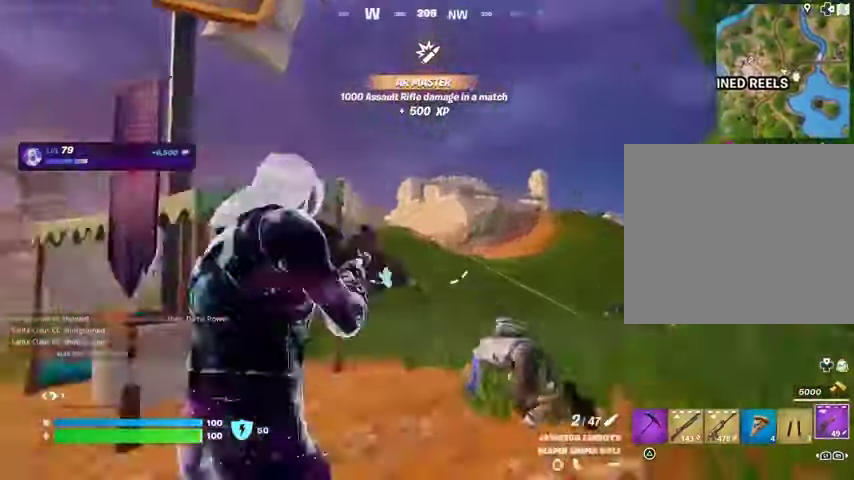
{"dt_ms": 500, "buttons": ["L2", "R2"], "left_stick": "up", "right_stick": "up", "events": [[200, "left_stick", "up"], [200, "right_stick", "up-left"], [333, "right_stick", "center"], [400, "right_stick", "up"], [500, "R2", "down"]]}
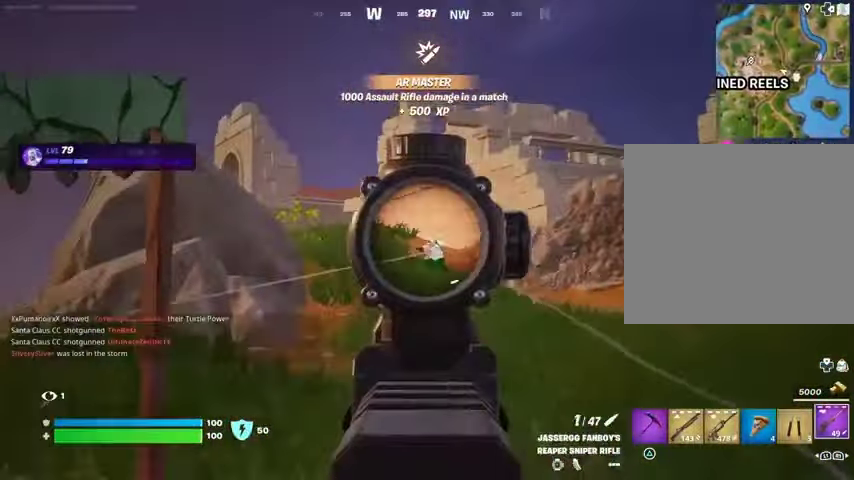
{"dt_ms": 500, "buttons": [], "left_stick": "up", "right_stick": "center", "events": [[33, "L2", "up"], [67, "R2", "up"], [133, "right_stick", "center"], [233, "L3", "down"], [367, "CROSS", "down"], [367, "L3", "up"], [467, "CROSS", "up"]]}
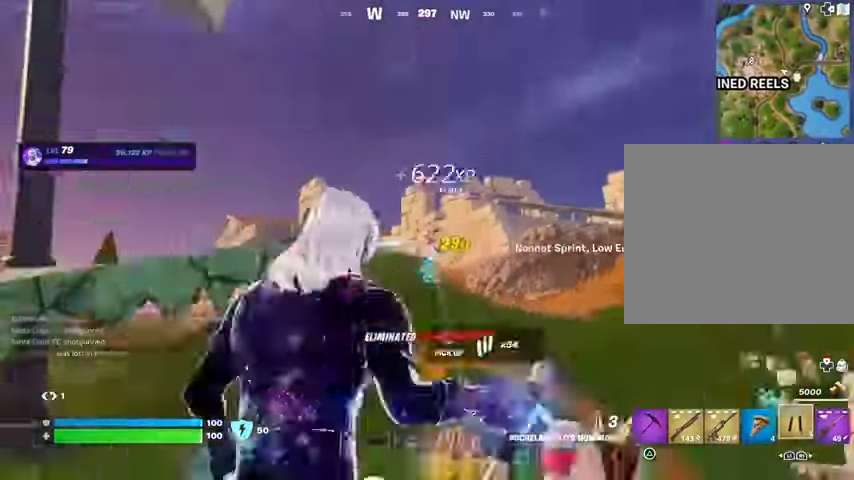
{"dt_ms": 500, "buttons": [], "left_stick": "up", "right_stick": "down-right", "events": [[33, "CROSS", "down"], [67, "CROSS", "up"], [500, "right_stick", "down-right"]]}